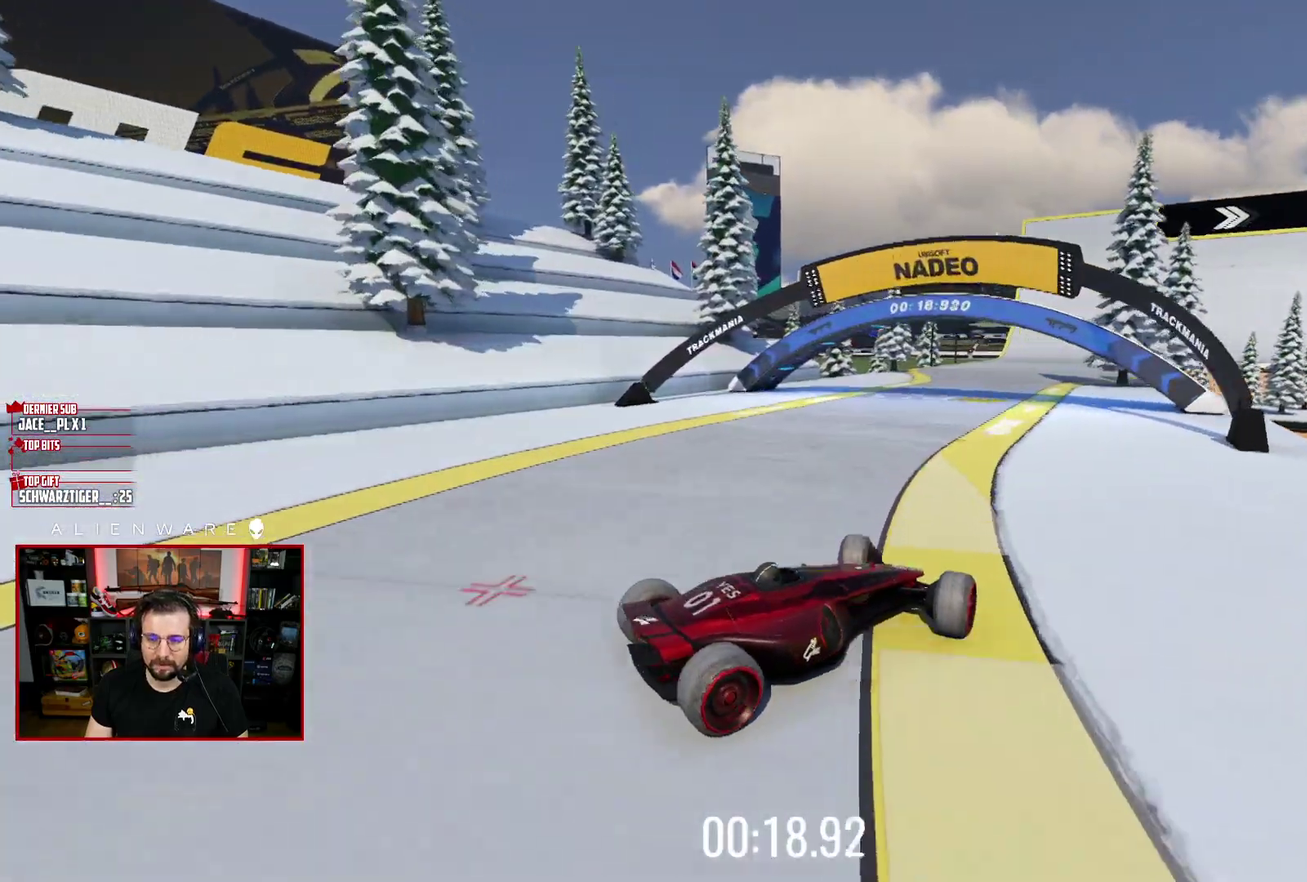
Gameplay with a controller (Xbox layout); each line is a JSON object with the inputs held at the frame after it. "events" lists button and stick changes between this image and that frame as [ms after this image, input, new state], when the widget could be followed in between. Not read: L1 R1.
{"buttons": ["X"], "left_stick": "center", "right_stick": "center", "events": [[150, "left_stick", "up-right"], [233, "left_stick", "right"], [350, "left_stick", "center"]]}
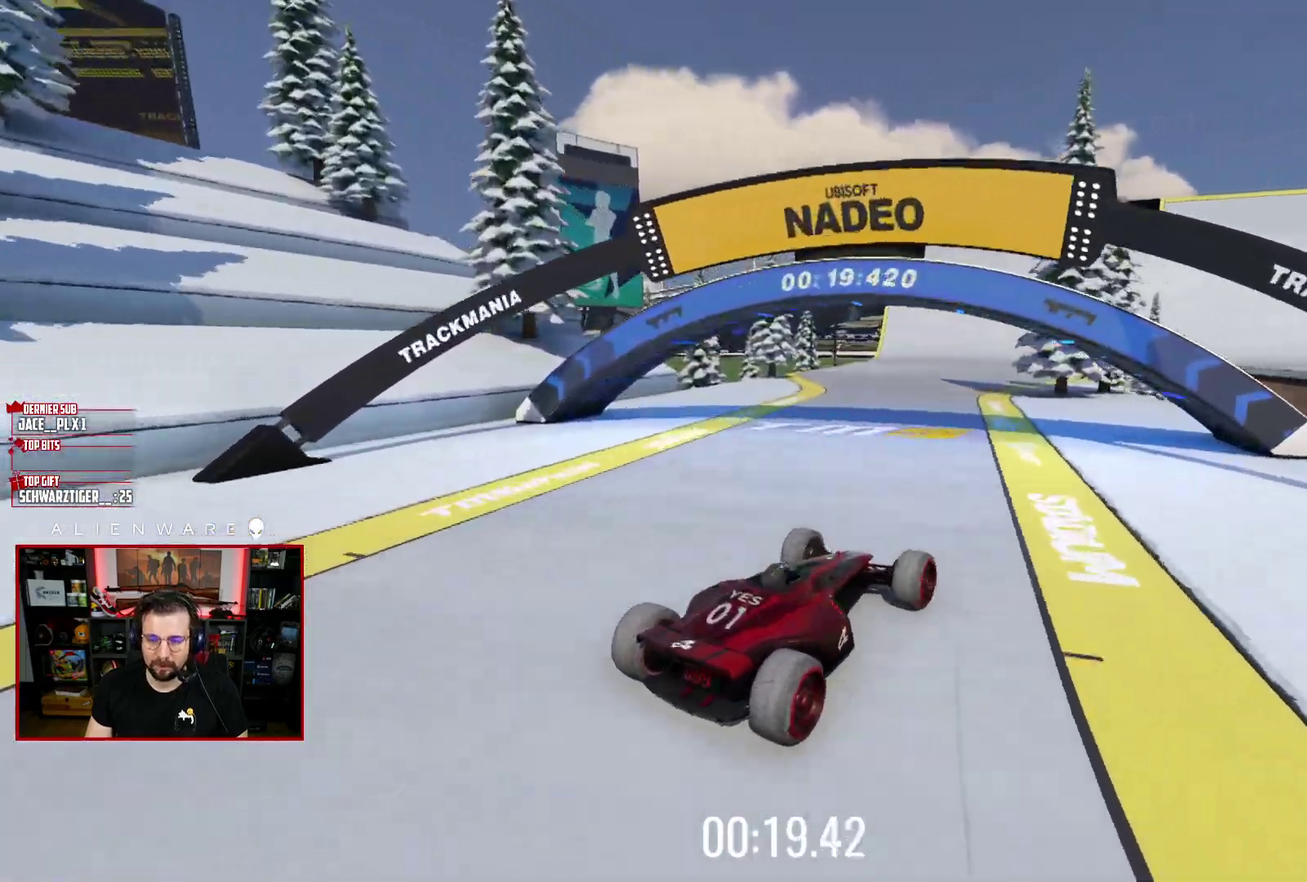
{"buttons": ["X"], "left_stick": "center", "right_stick": "center", "events": [[217, "left_stick", "left"], [283, "left_stick", "center"]]}
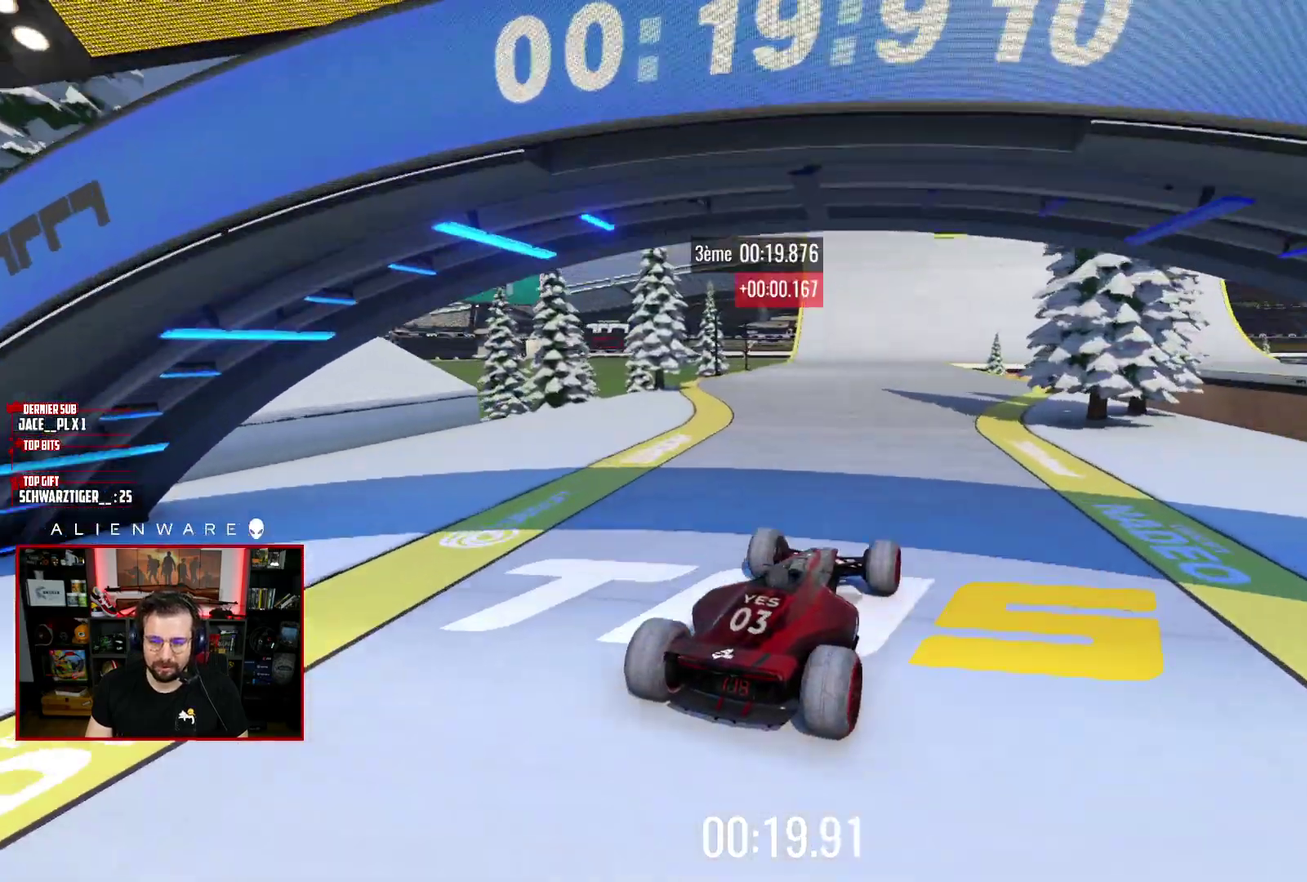
{"buttons": ["X"], "left_stick": "center", "right_stick": "center", "events": []}
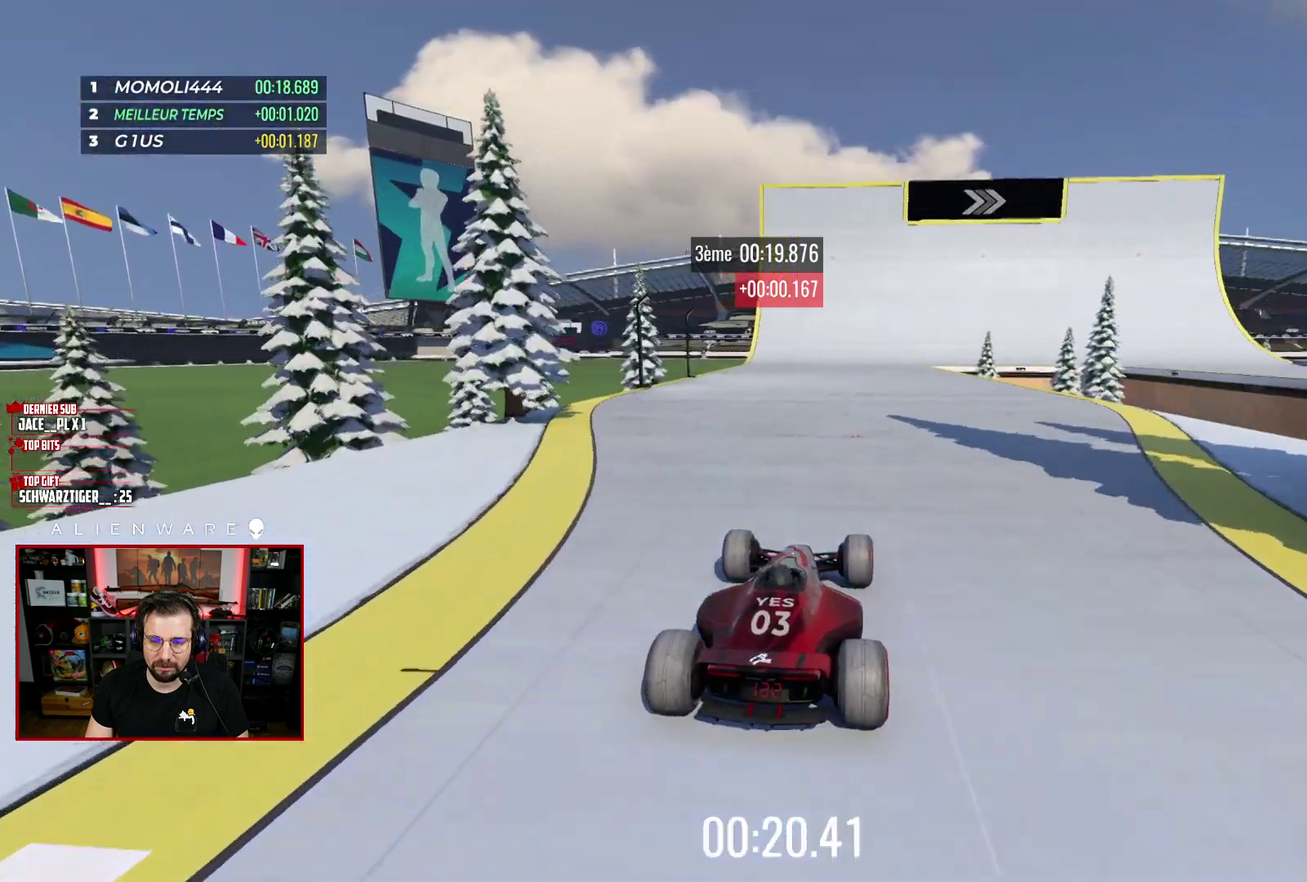
{"buttons": ["X"], "left_stick": "center", "right_stick": "center", "events": [[83, "left_stick", "right"], [267, "left_stick", "center"]]}
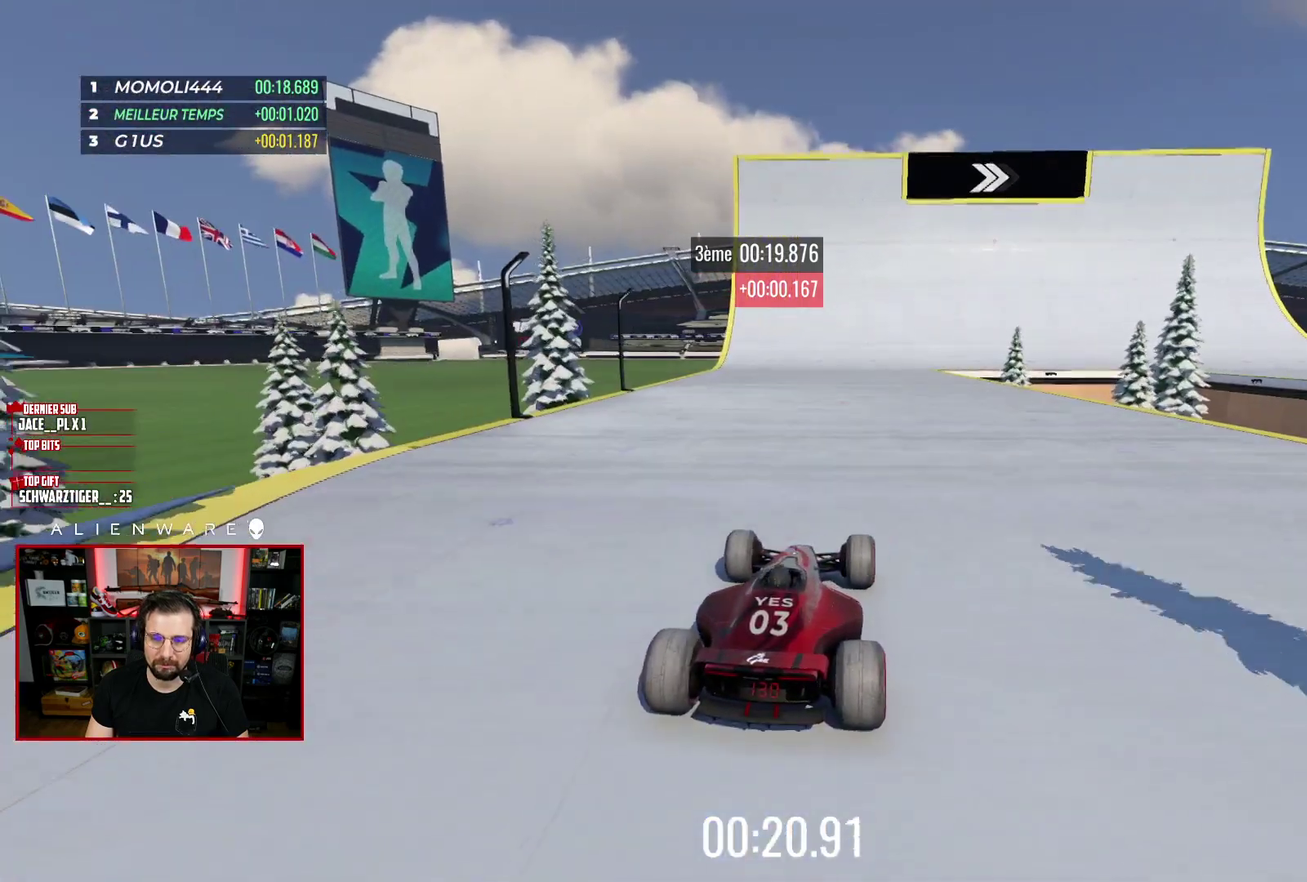
{"buttons": ["X"], "left_stick": "center", "right_stick": "center", "events": []}
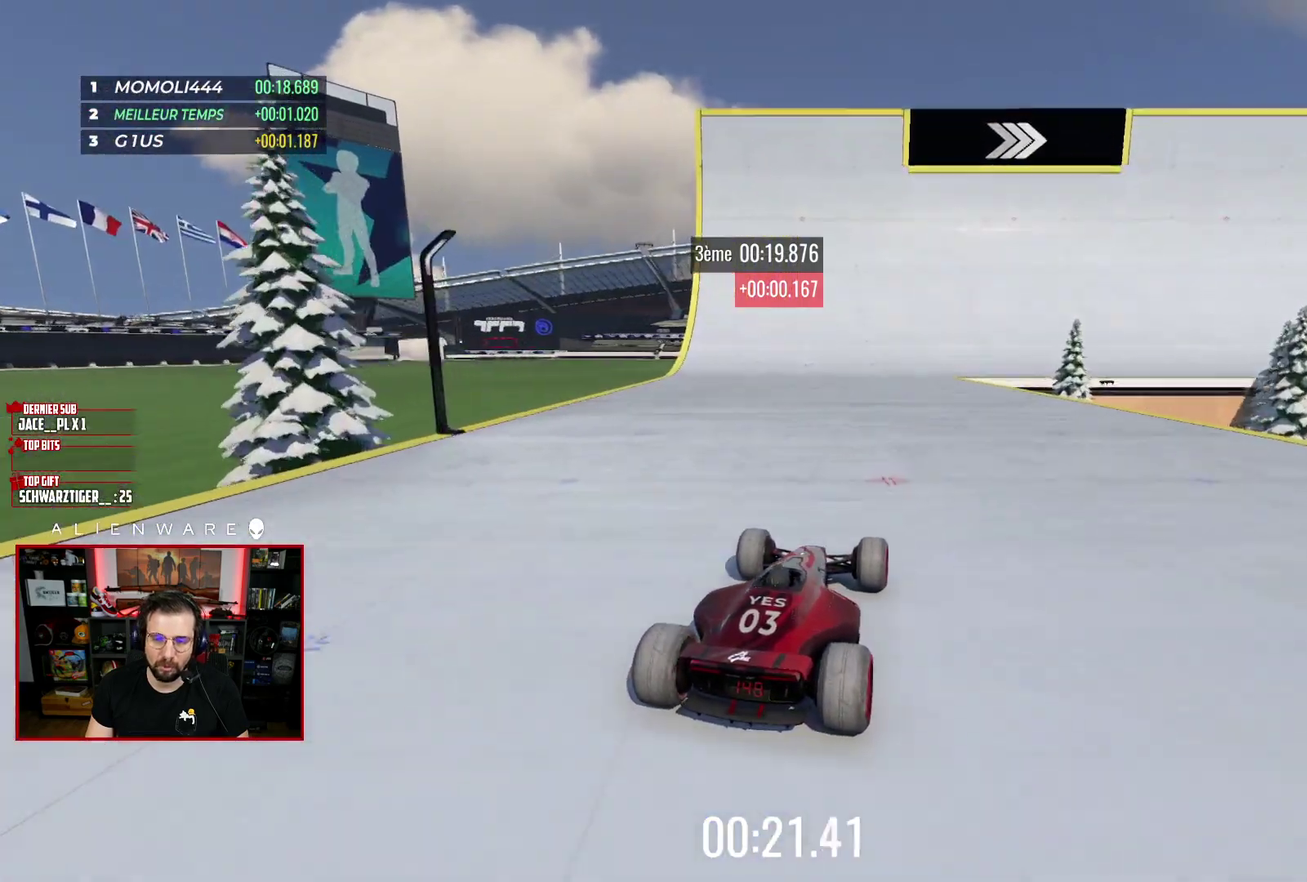
{"buttons": ["X"], "left_stick": "right", "right_stick": "center", "events": [[267, "left_stick", "right"]]}
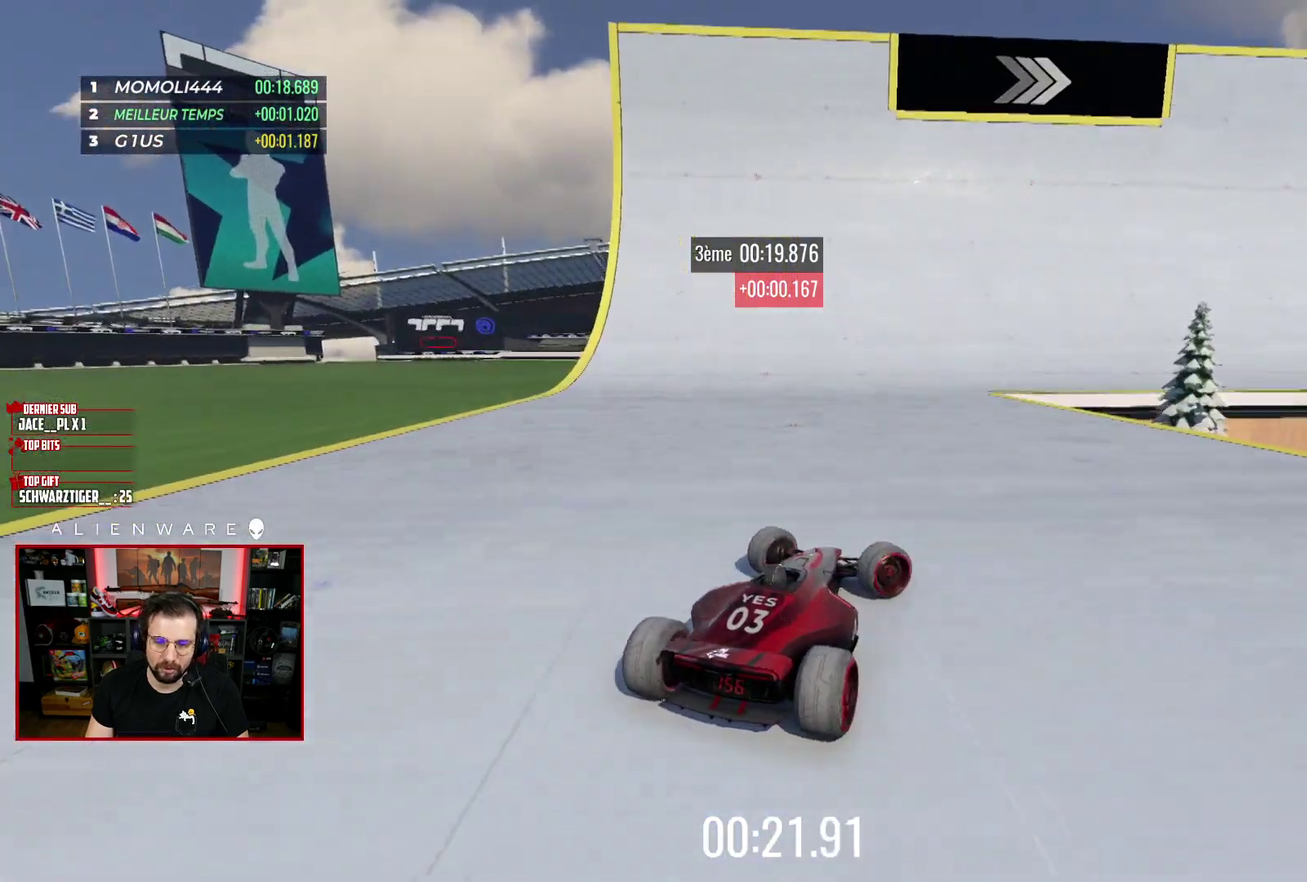
{"buttons": ["X"], "left_stick": "right", "right_stick": "center", "events": []}
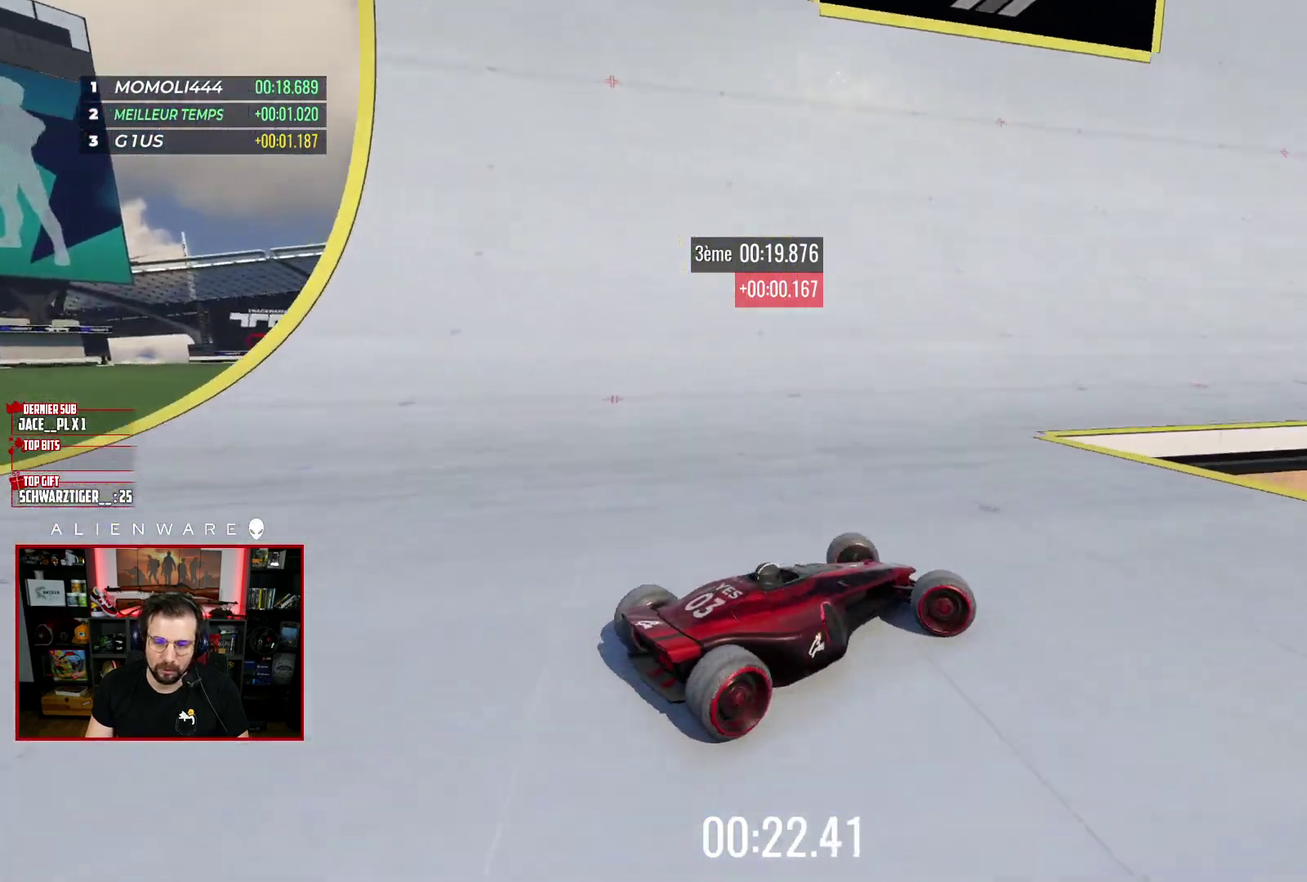
{"buttons": ["X"], "left_stick": "right", "right_stick": "center", "events": []}
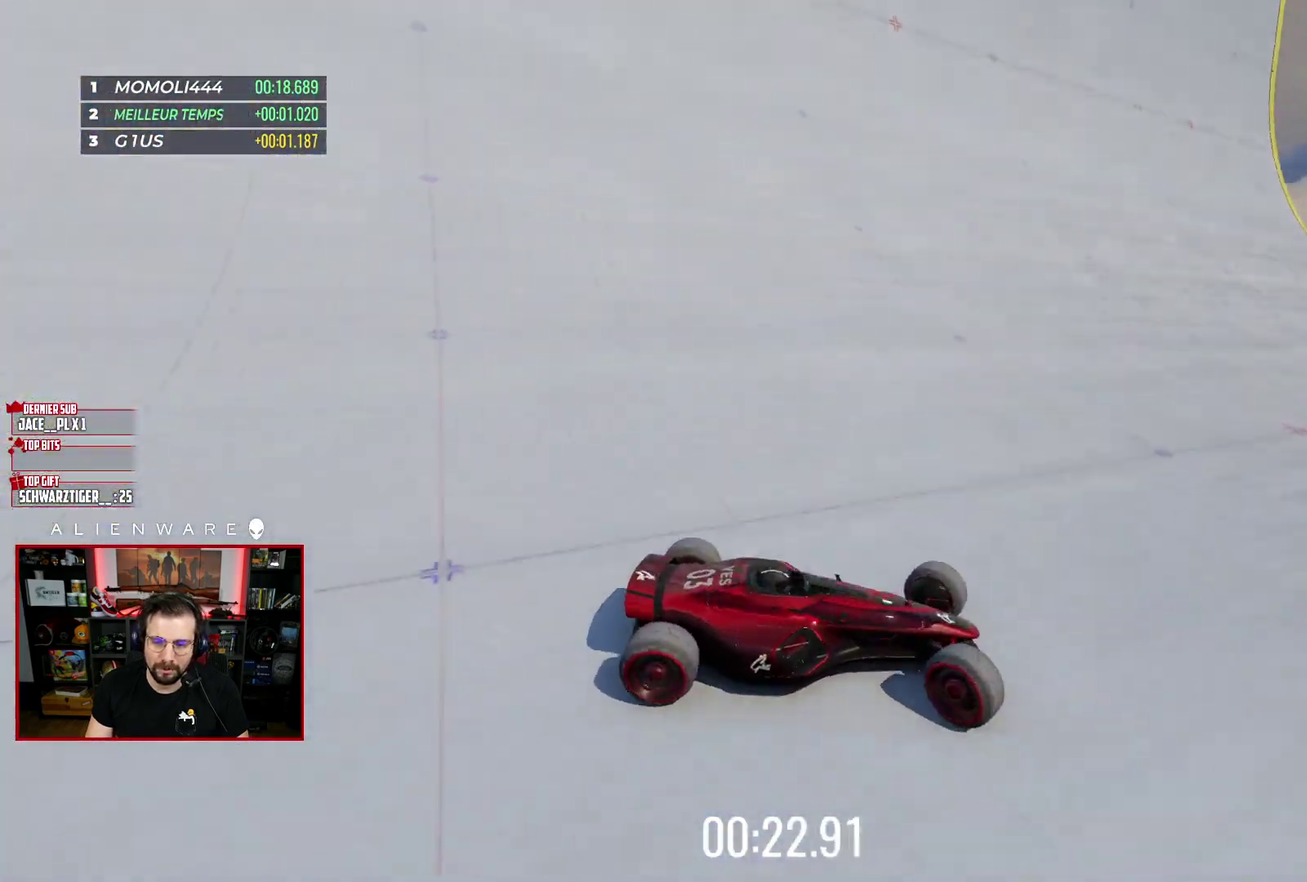
{"buttons": ["X"], "left_stick": "up-left", "right_stick": "center", "events": [[67, "X", "up"], [217, "left_stick", "up-right"], [333, "left_stick", "center"], [383, "left_stick", "up-left"], [433, "X", "down"]]}
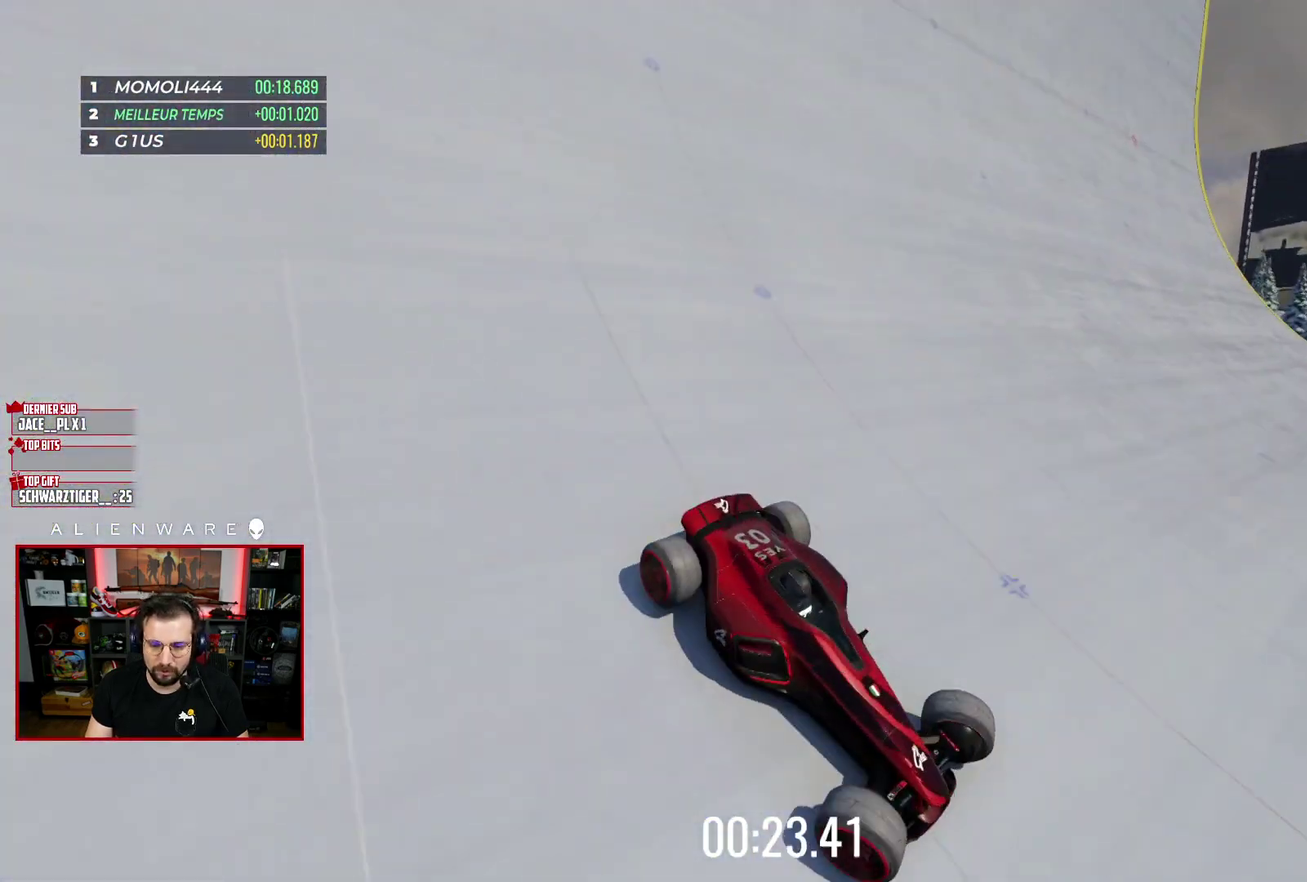
{"buttons": ["X"], "left_stick": "left", "right_stick": "center", "events": [[317, "left_stick", "left"]]}
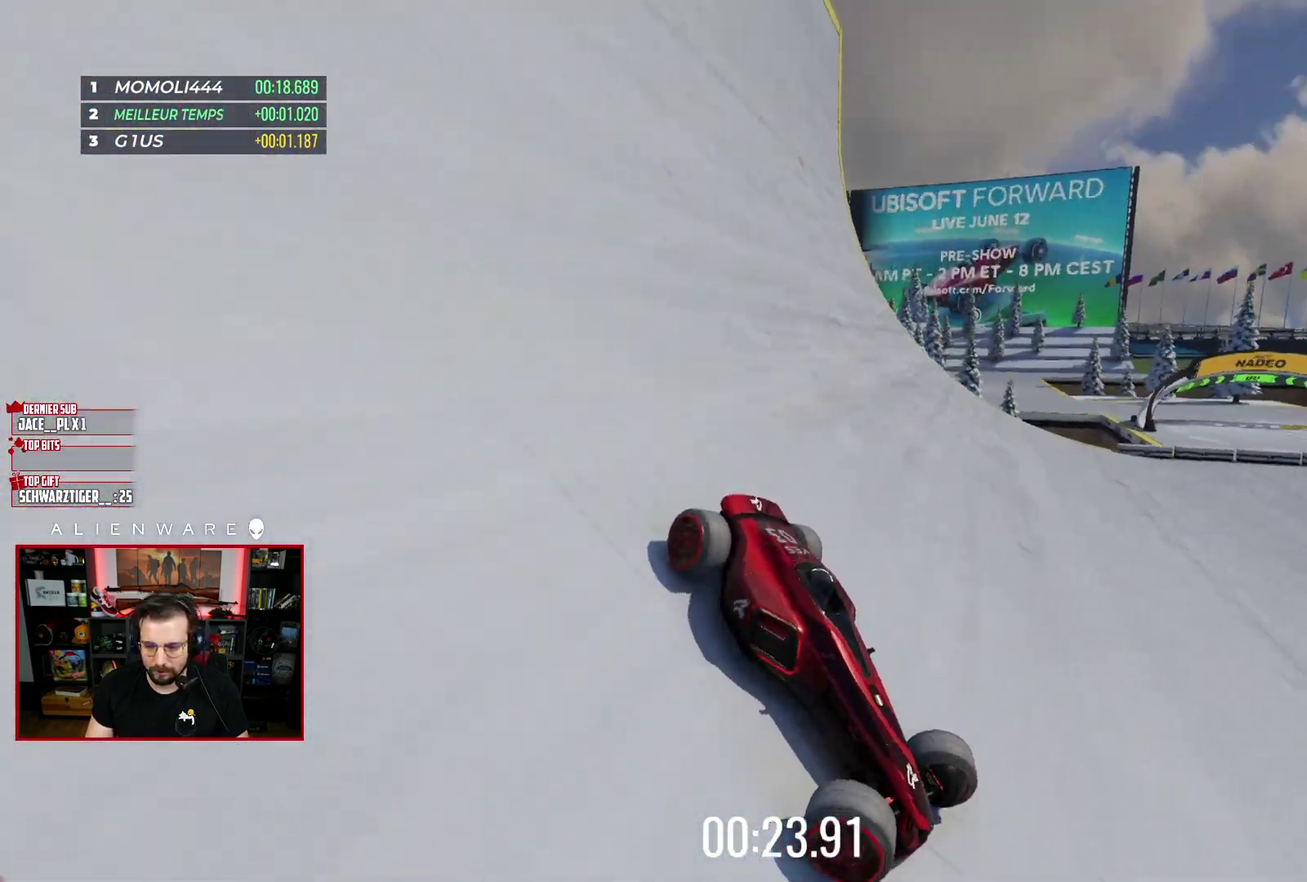
{"buttons": [], "left_stick": "left", "right_stick": "center", "events": [[233, "X", "up"]]}
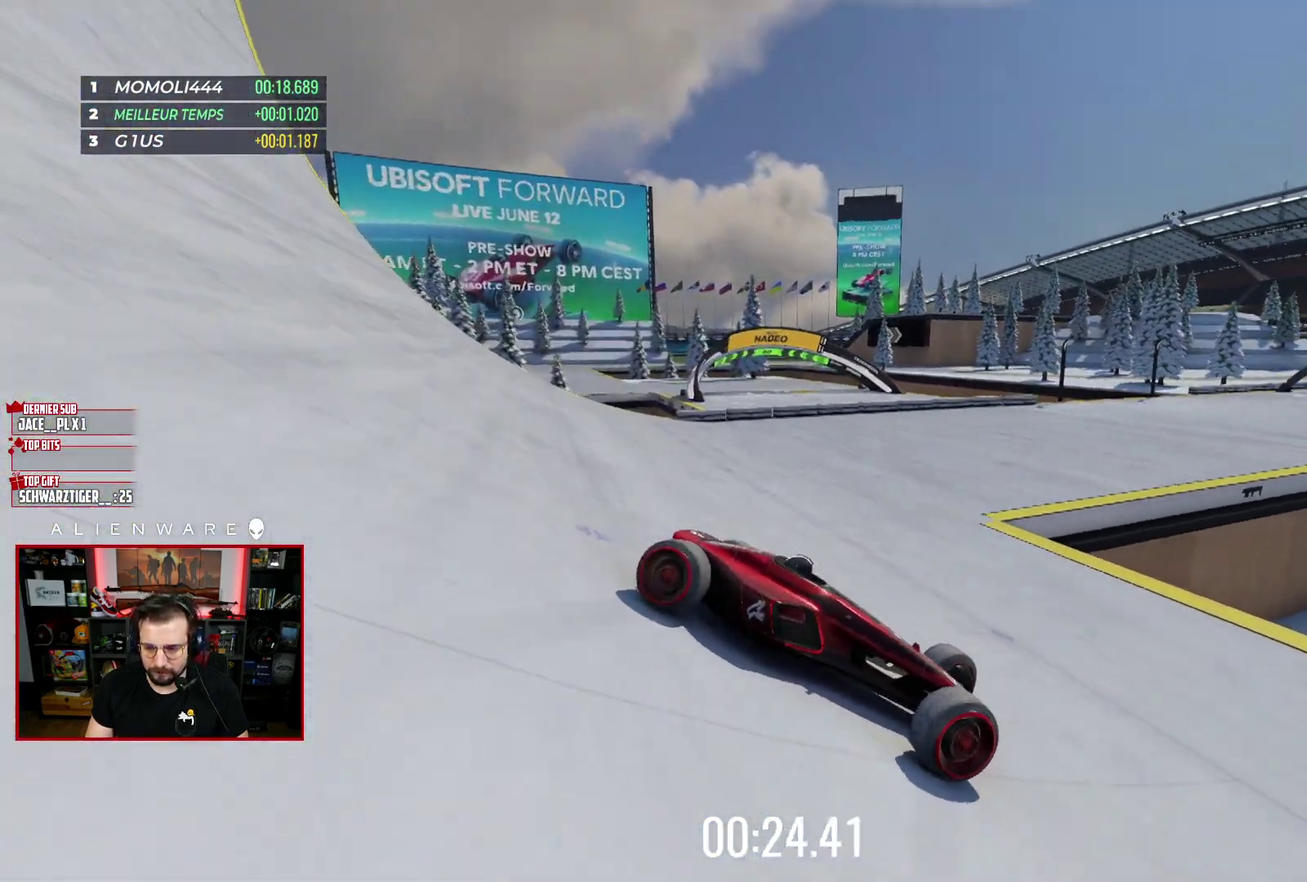
{"buttons": ["X"], "left_stick": "left", "right_stick": "center", "events": [[417, "X", "down"]]}
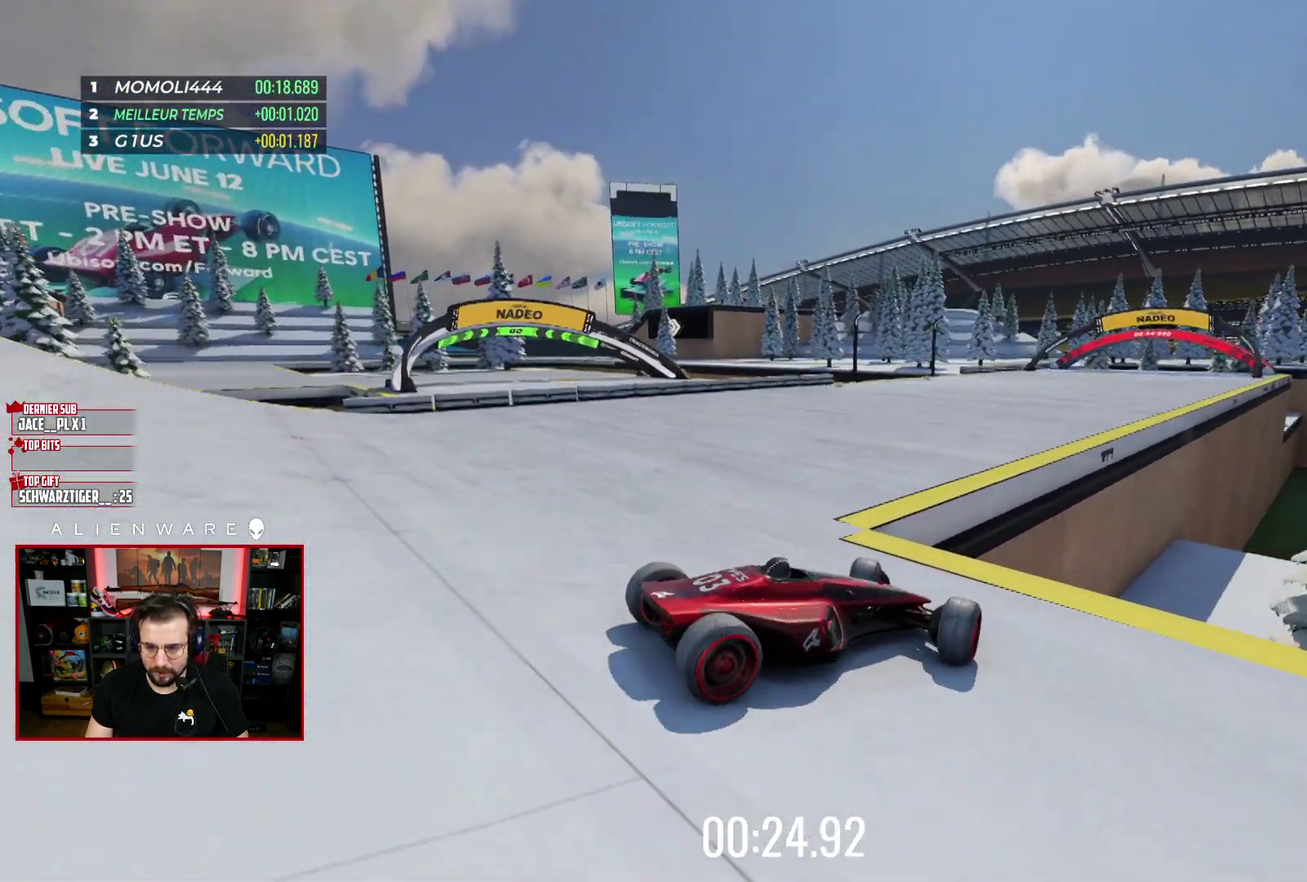
{"buttons": ["X"], "left_stick": "right", "right_stick": "center", "events": [[50, "left_stick", "center"], [183, "left_stick", "right"]]}
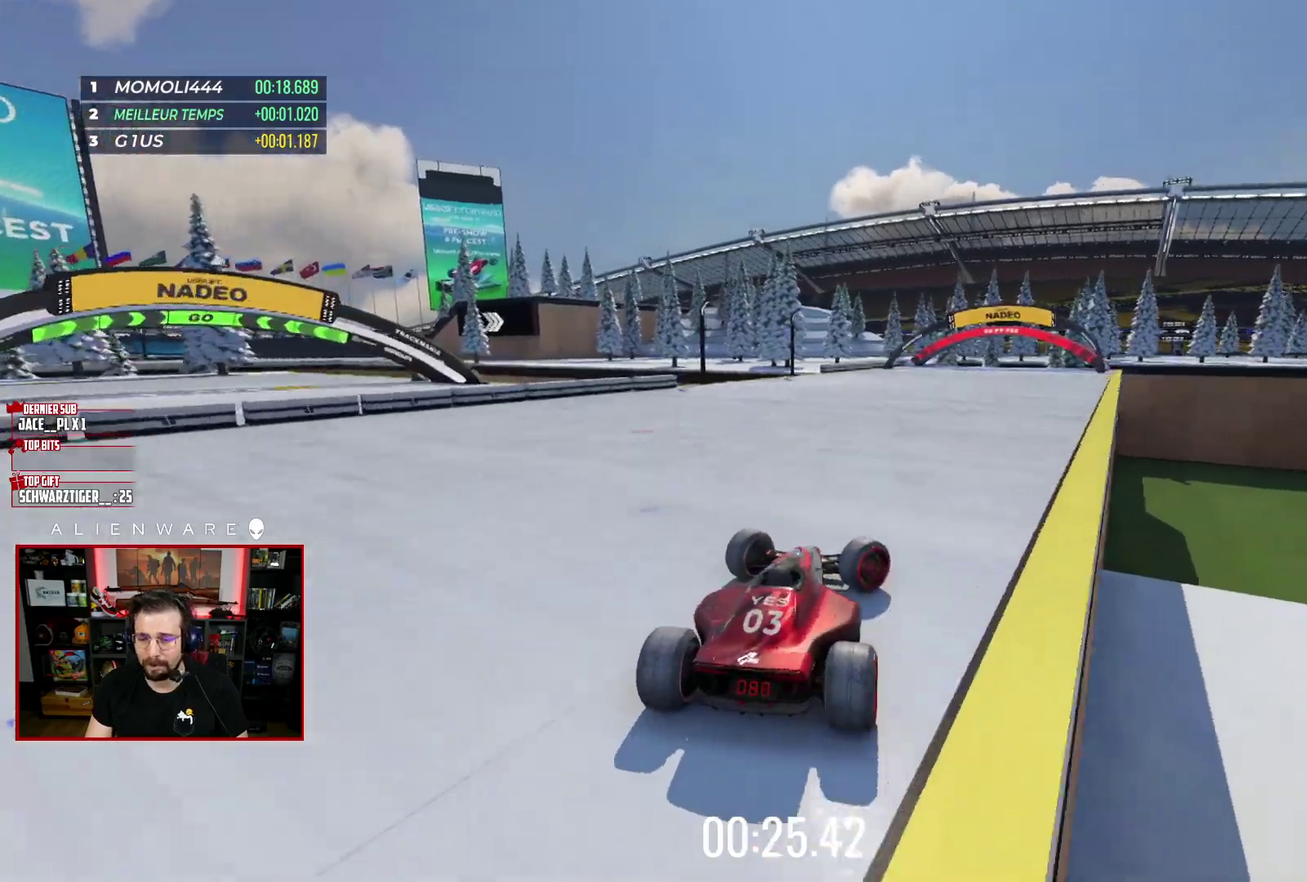
{"buttons": ["X"], "left_stick": "right", "right_stick": "center", "events": [[117, "left_stick", "center"], [450, "left_stick", "right"]]}
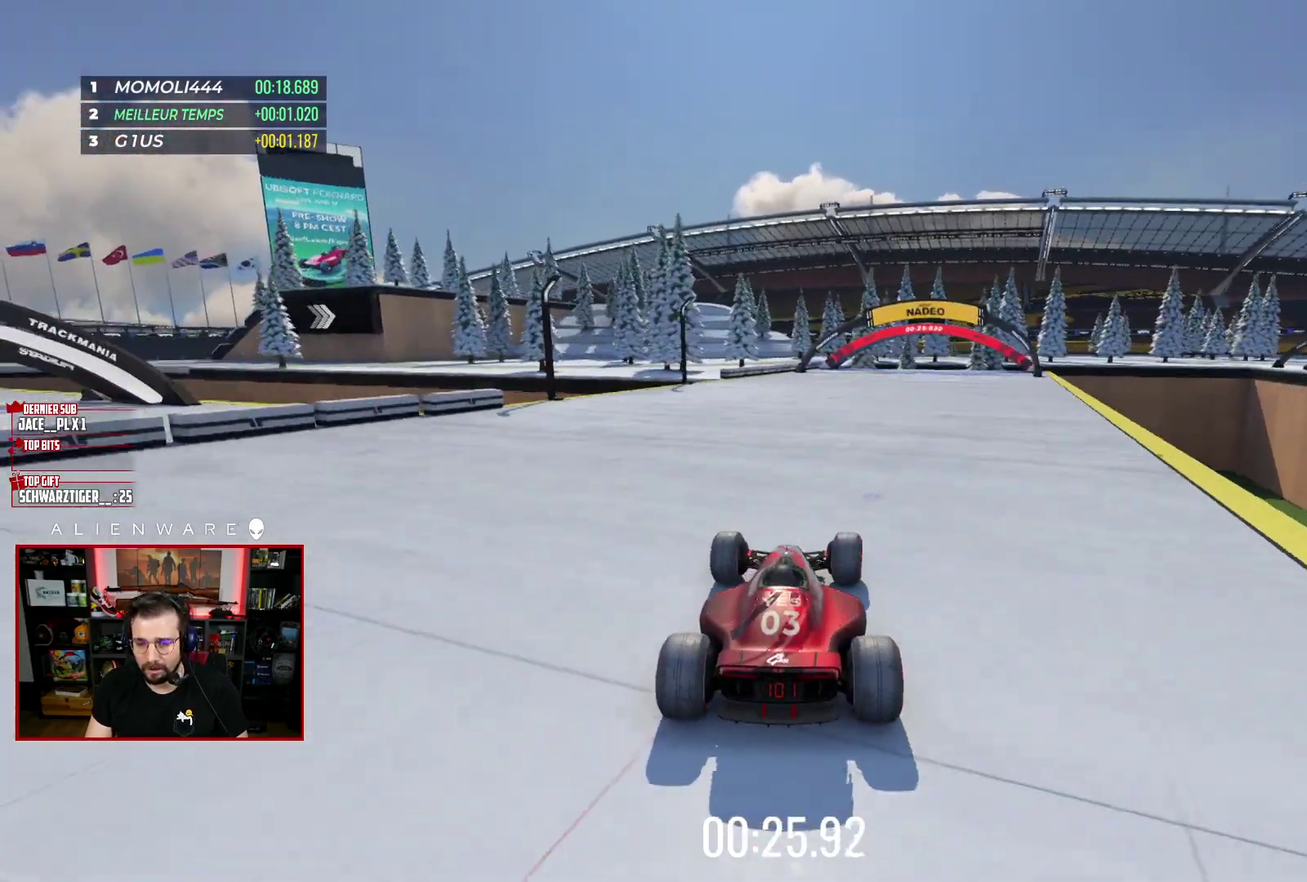
{"buttons": ["X"], "left_stick": "center", "right_stick": "center", "events": [[100, "left_stick", "center"]]}
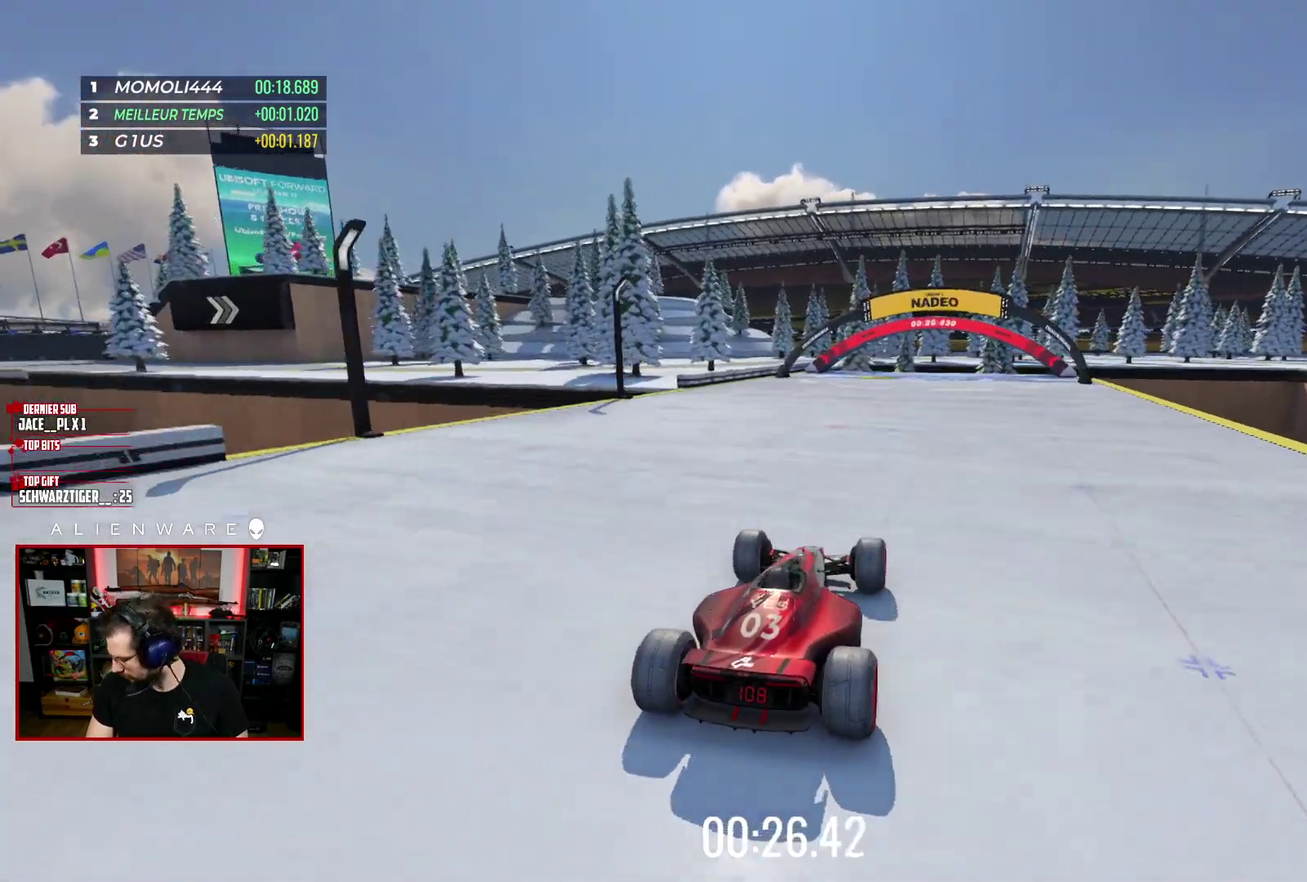
{"buttons": ["X"], "left_stick": "center", "right_stick": "center", "events": []}
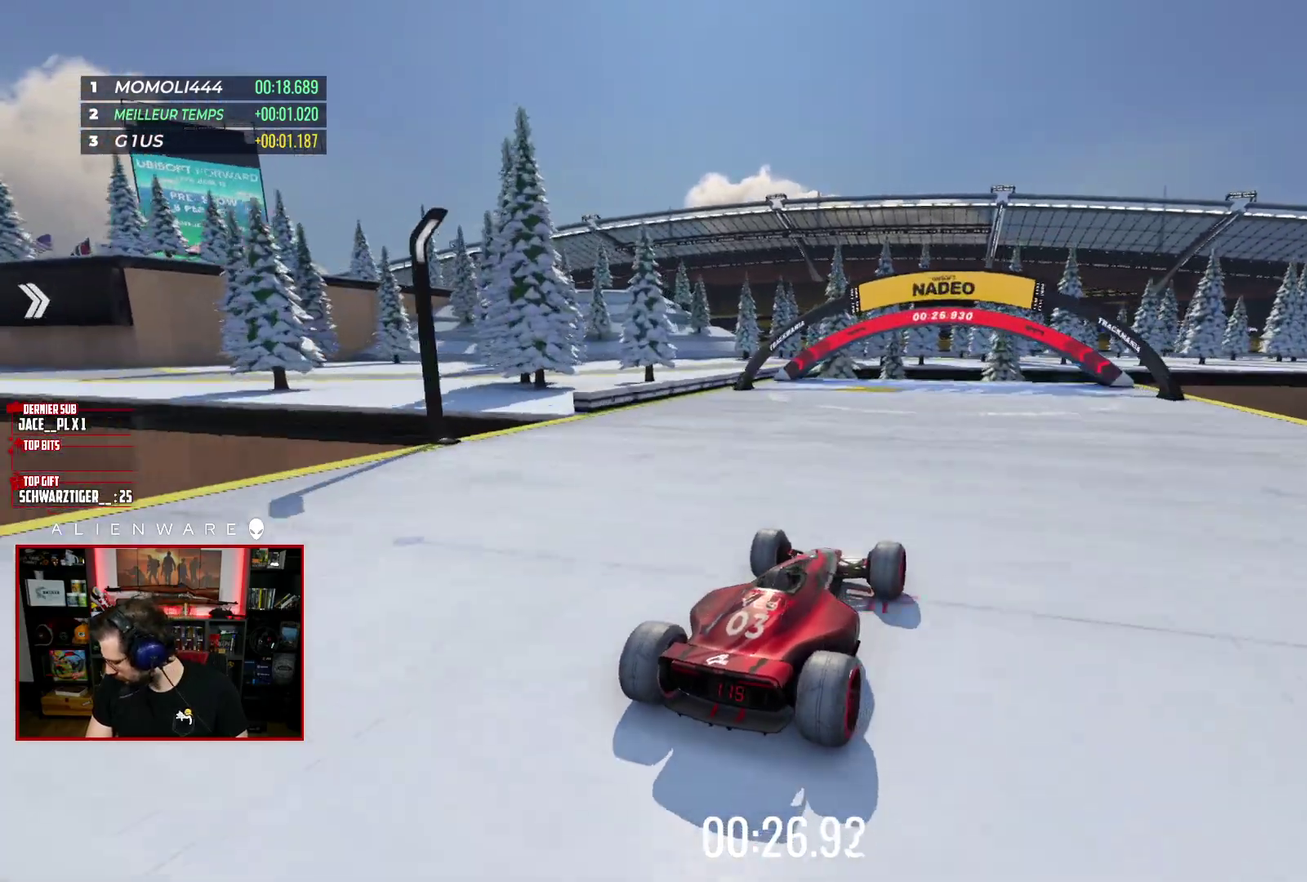
{"buttons": ["X"], "left_stick": "center", "right_stick": "center", "events": []}
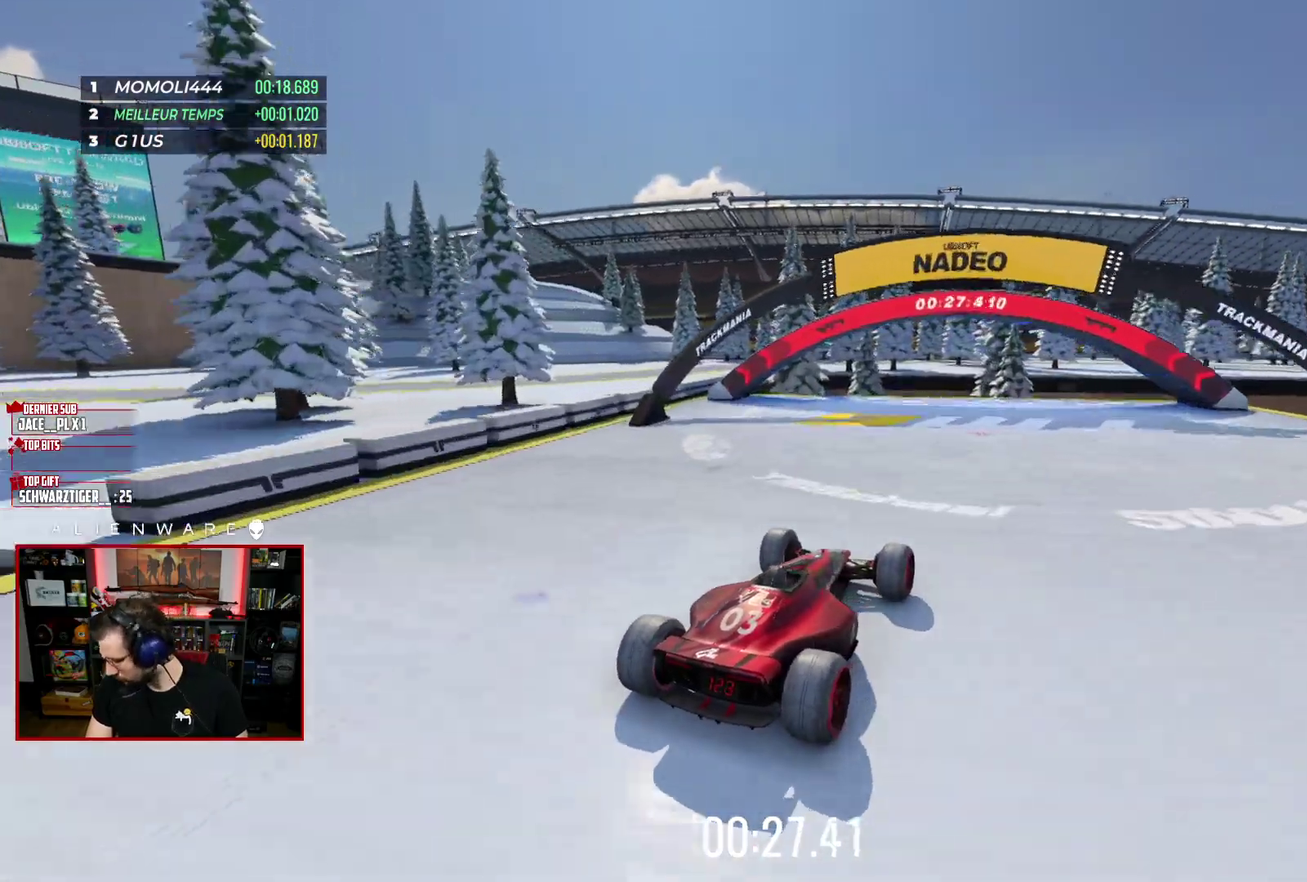
{"buttons": ["X"], "left_stick": "center", "right_stick": "center", "events": []}
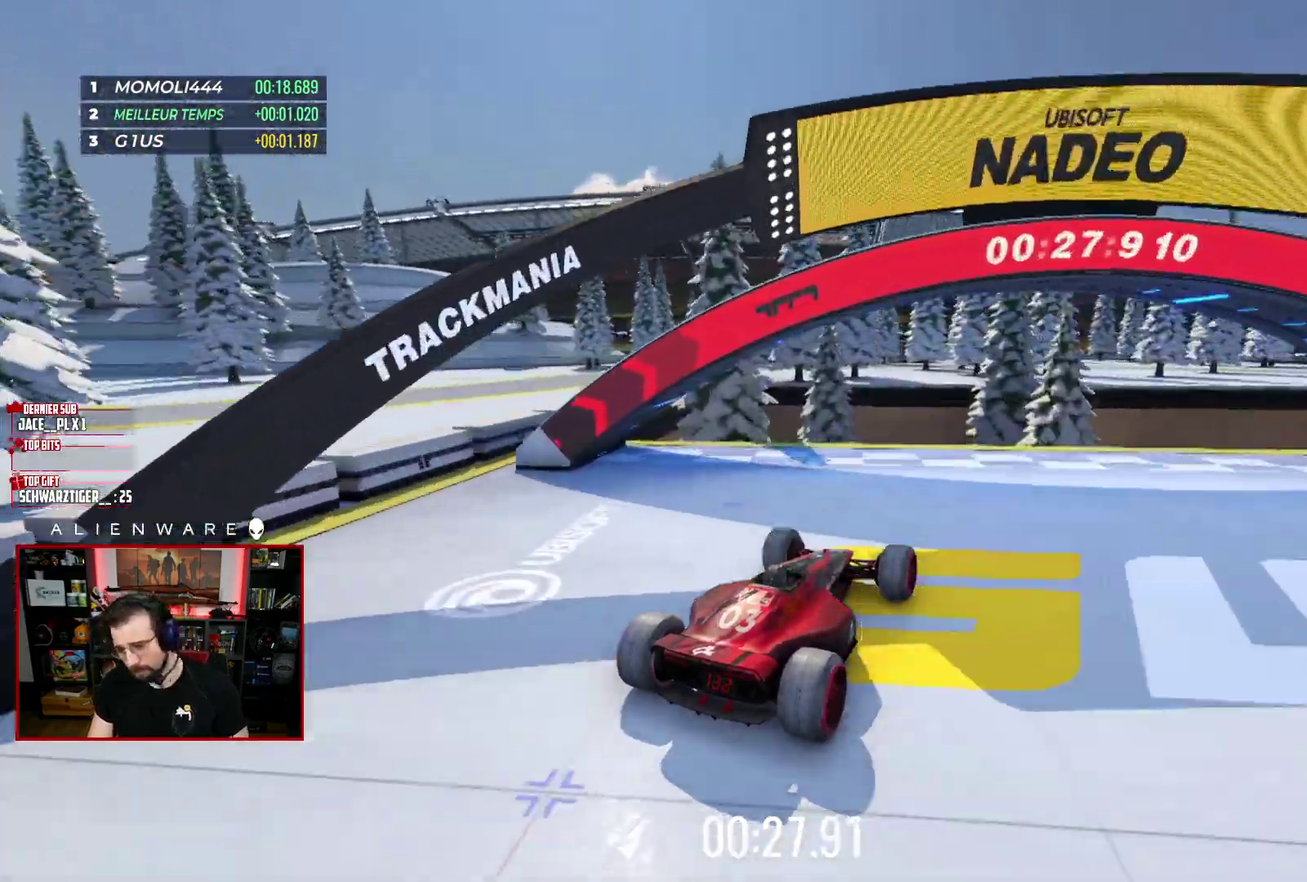
{"buttons": [], "left_stick": "center", "right_stick": "center", "events": [[17, "X", "up"]]}